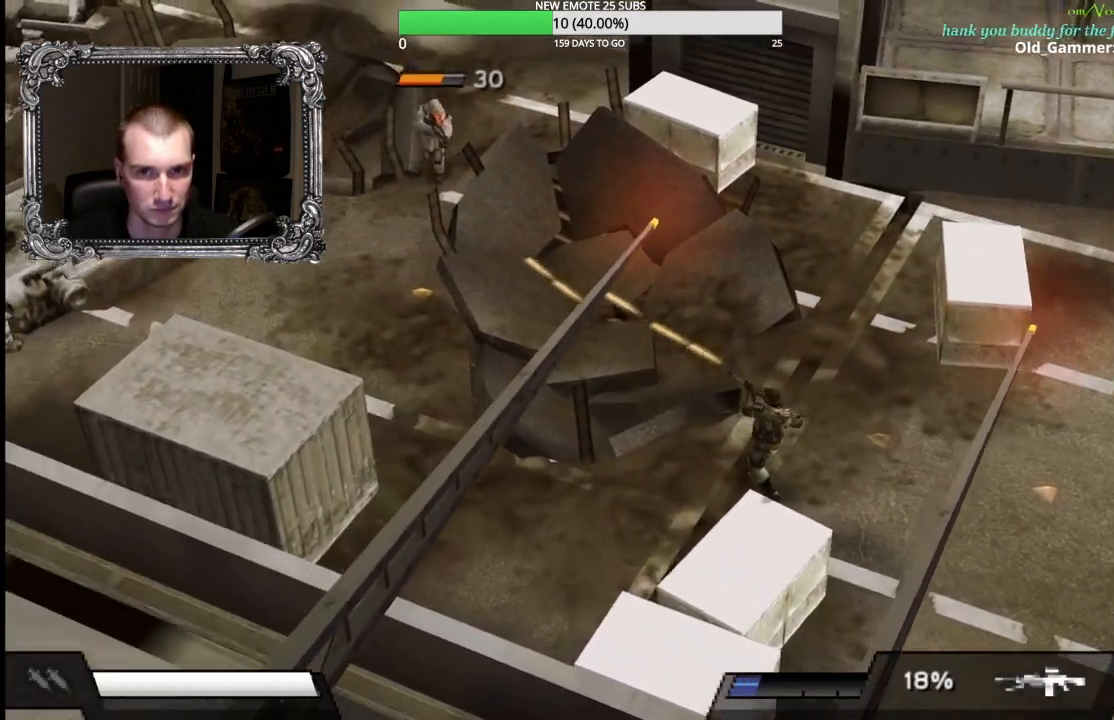
Gameplay with a controller (Xbox layout); each line is a JSON object with the inputs held at the frame after it. "button_events" lists button changes between this image and that frame as [ms after this image, input, new state], when the widget could be followed in between (sticks are given only as held states).
{"buttons": [], "left_stick": "left", "right_stick": "center", "button_events": [[33, "X", "up"]]}
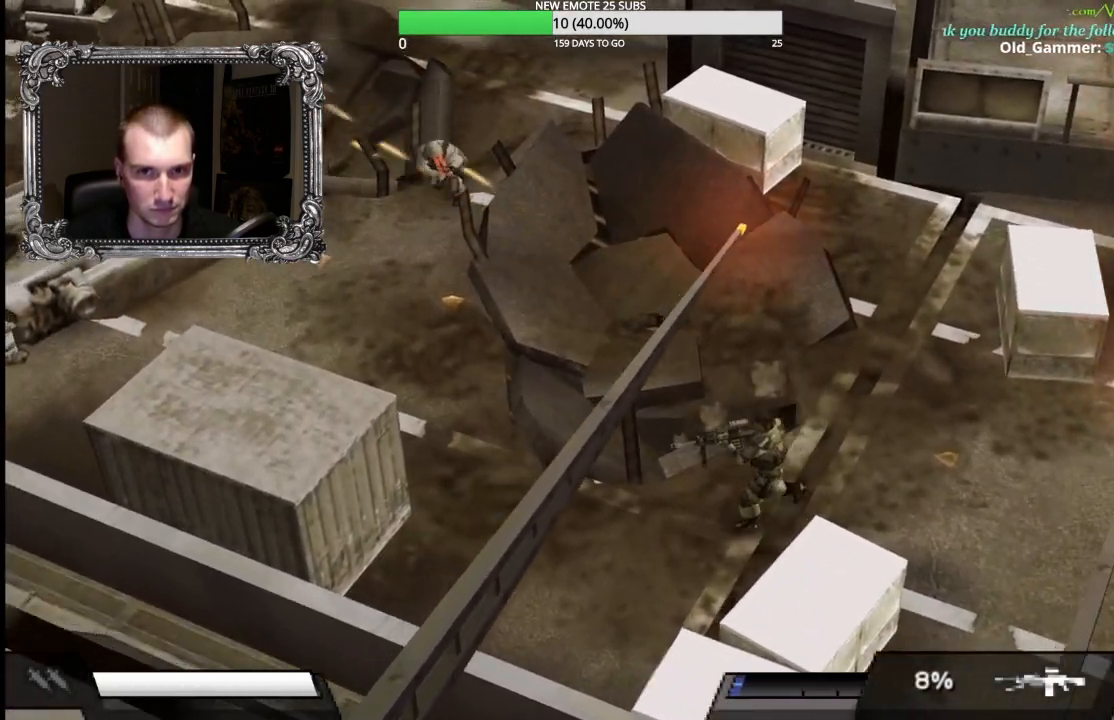
{"buttons": [], "left_stick": "left", "right_stick": "center", "button_events": []}
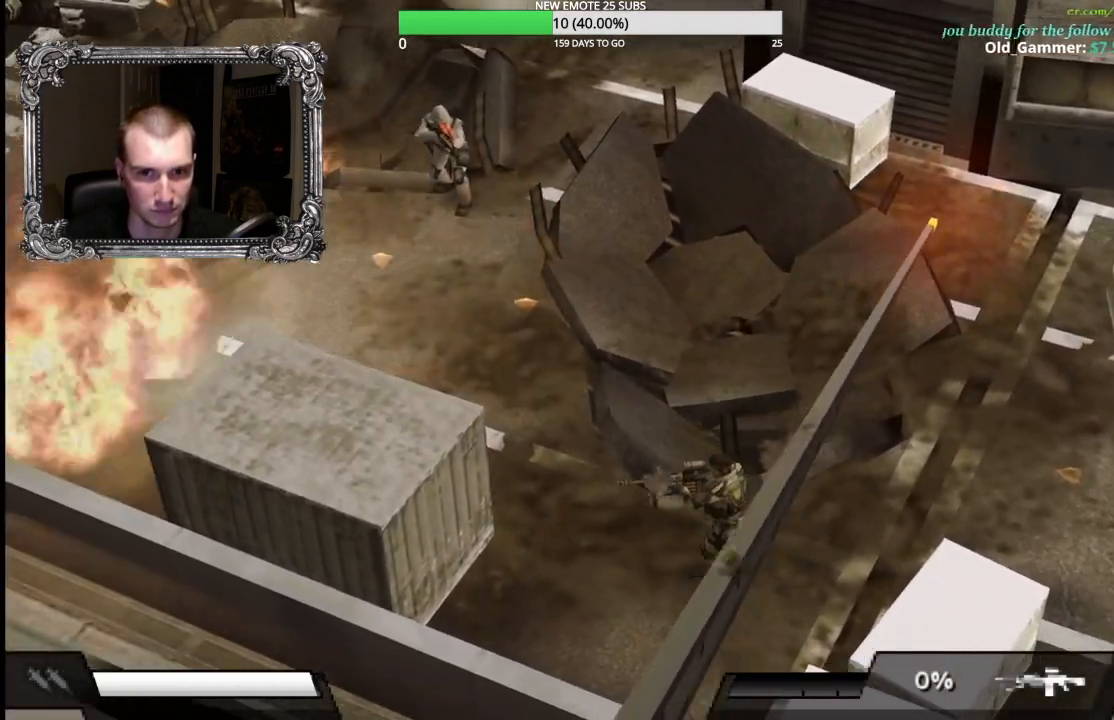
{"buttons": ["X"], "left_stick": "up-left", "right_stick": "center", "button_events": [[150, "X", "down"]]}
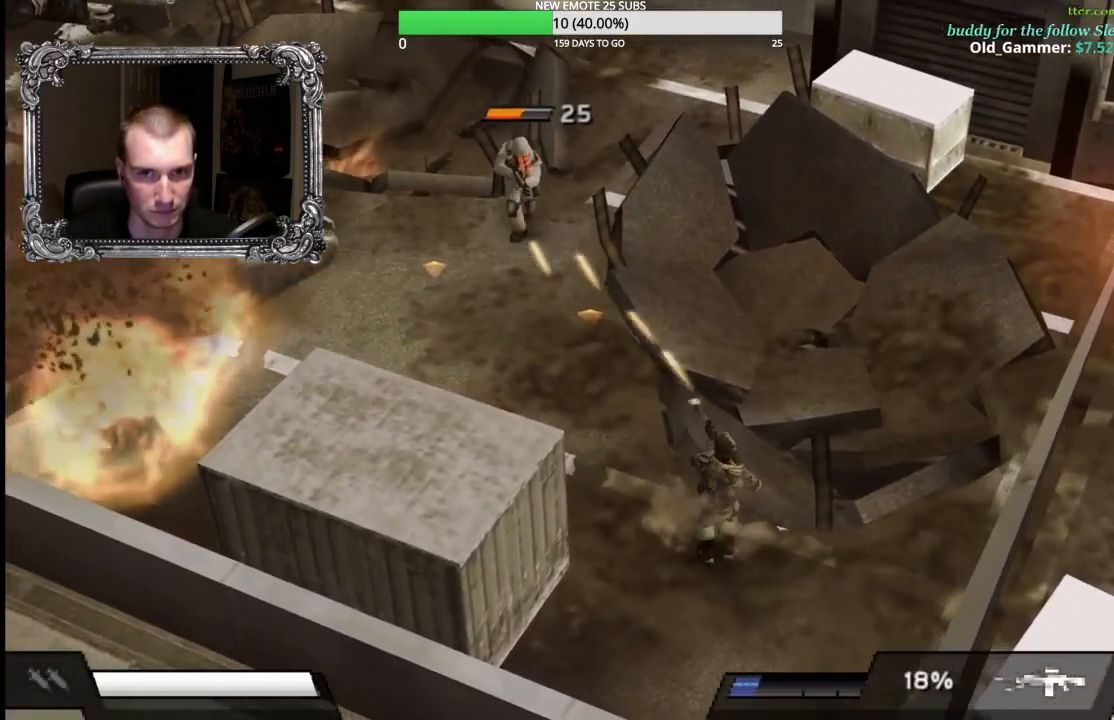
{"buttons": [], "left_stick": "up-left", "right_stick": "center", "button_events": [[200, "X", "up"]]}
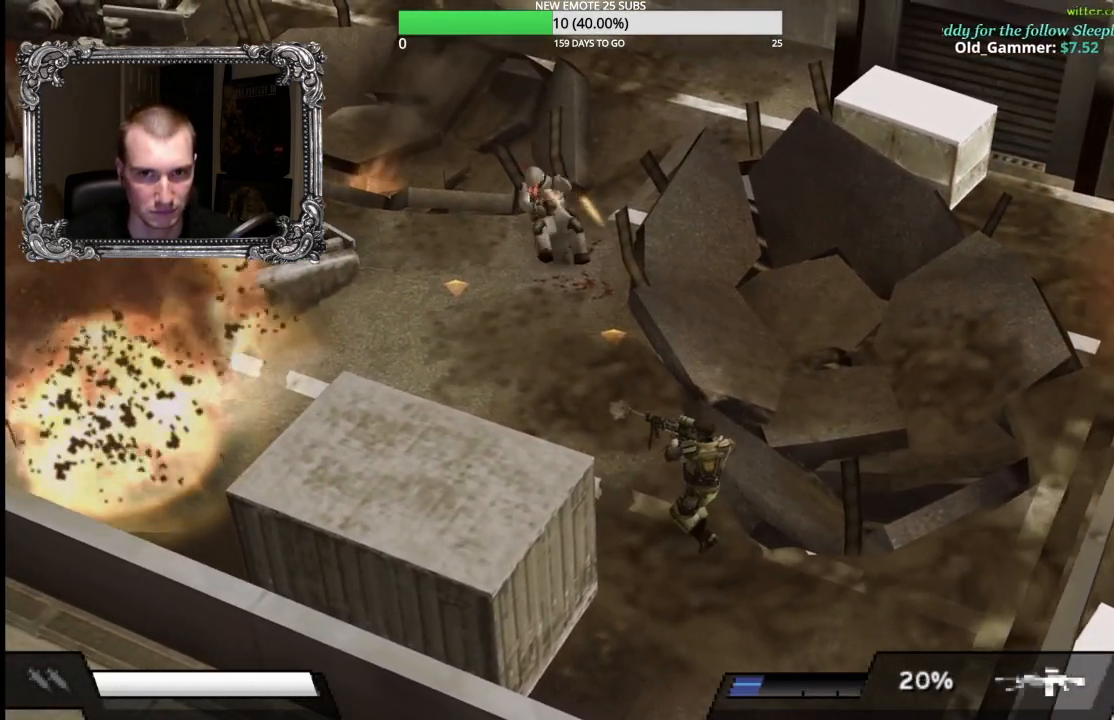
{"buttons": ["X"], "left_stick": "up-left", "right_stick": "center", "button_events": [[400, "X", "down"]]}
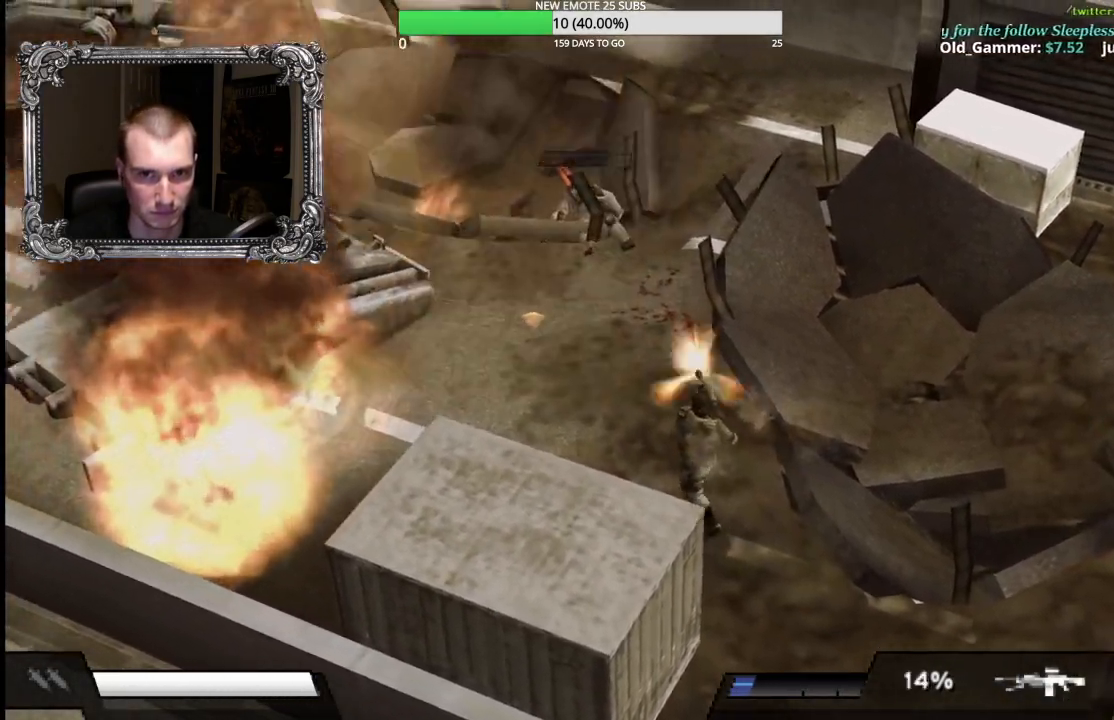
{"buttons": [], "left_stick": "up-left", "right_stick": "center", "button_events": [[317, "X", "up"]]}
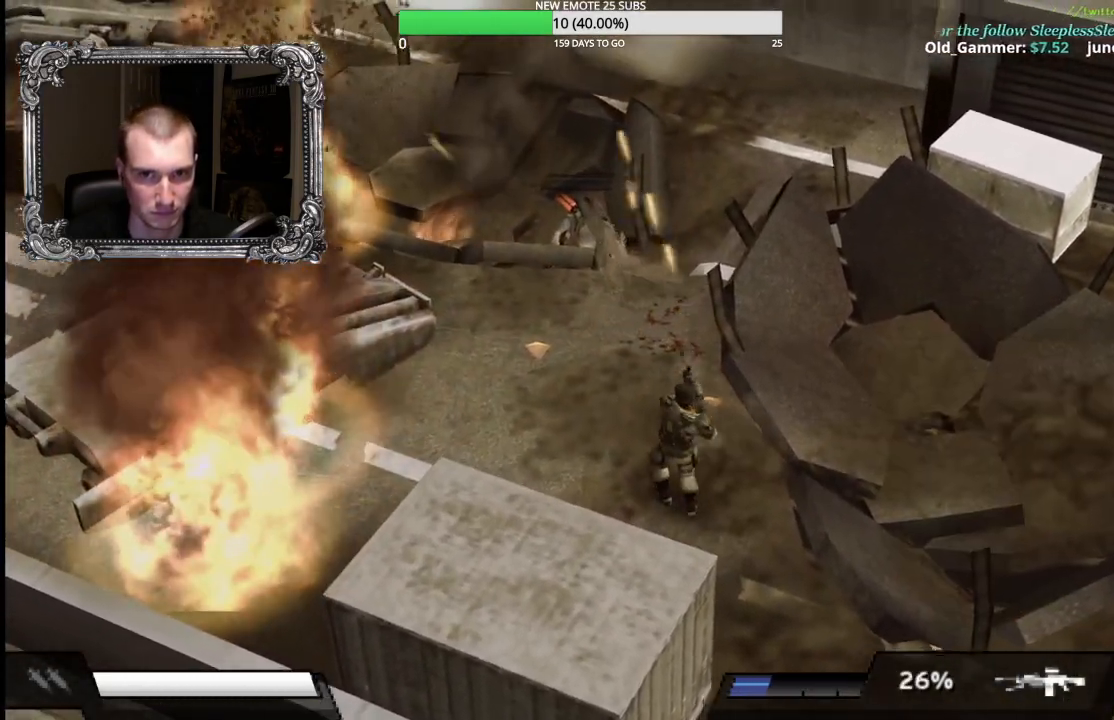
{"buttons": [], "left_stick": "down-left", "right_stick": "center", "button_events": []}
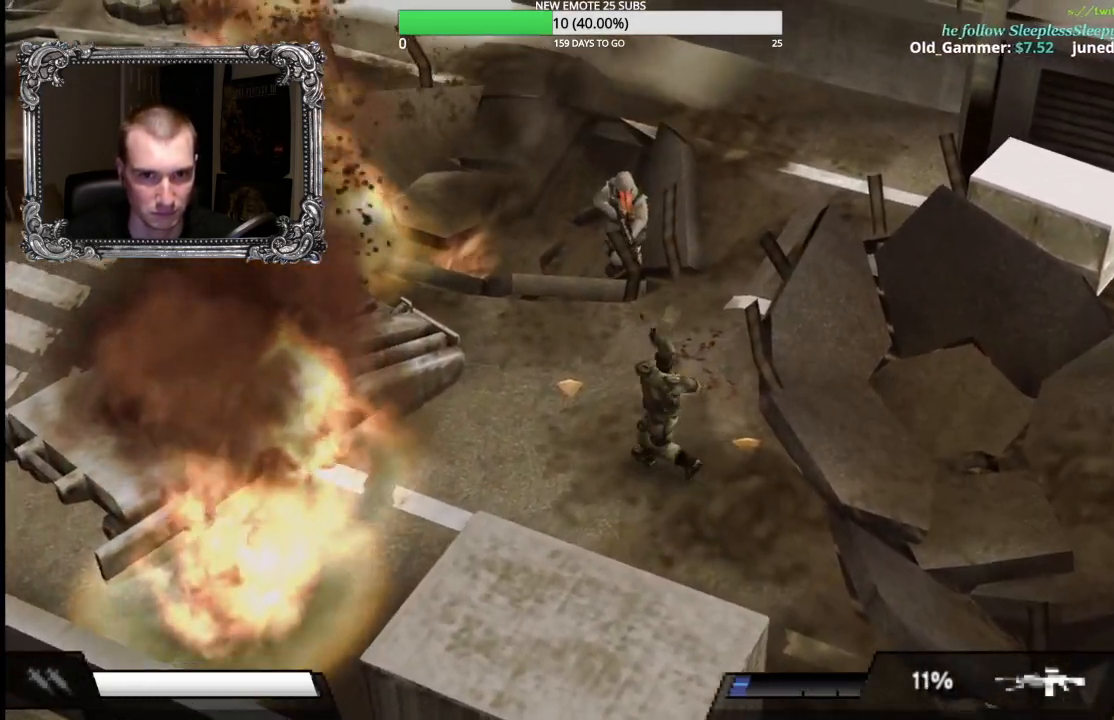
{"buttons": ["X"], "left_stick": "up", "right_stick": "center", "button_events": [[267, "X", "down"]]}
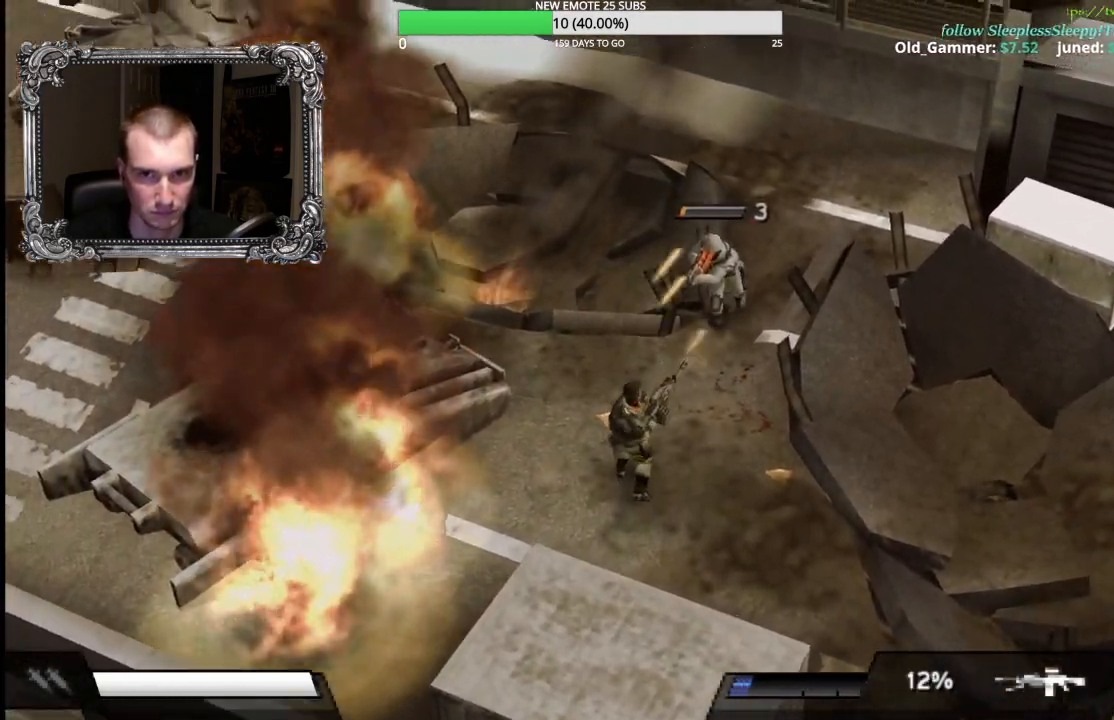
{"buttons": [], "left_stick": "down-right", "right_stick": "center", "button_events": [[50, "X", "up"]]}
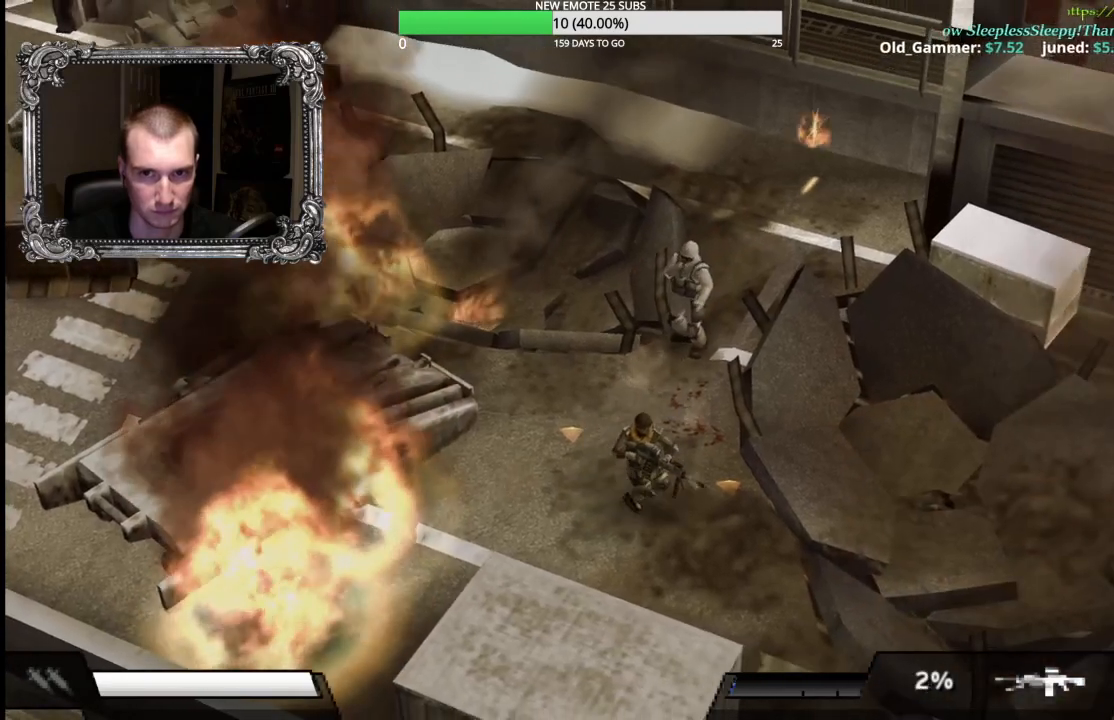
{"buttons": [], "left_stick": "down-left", "right_stick": "center", "button_events": []}
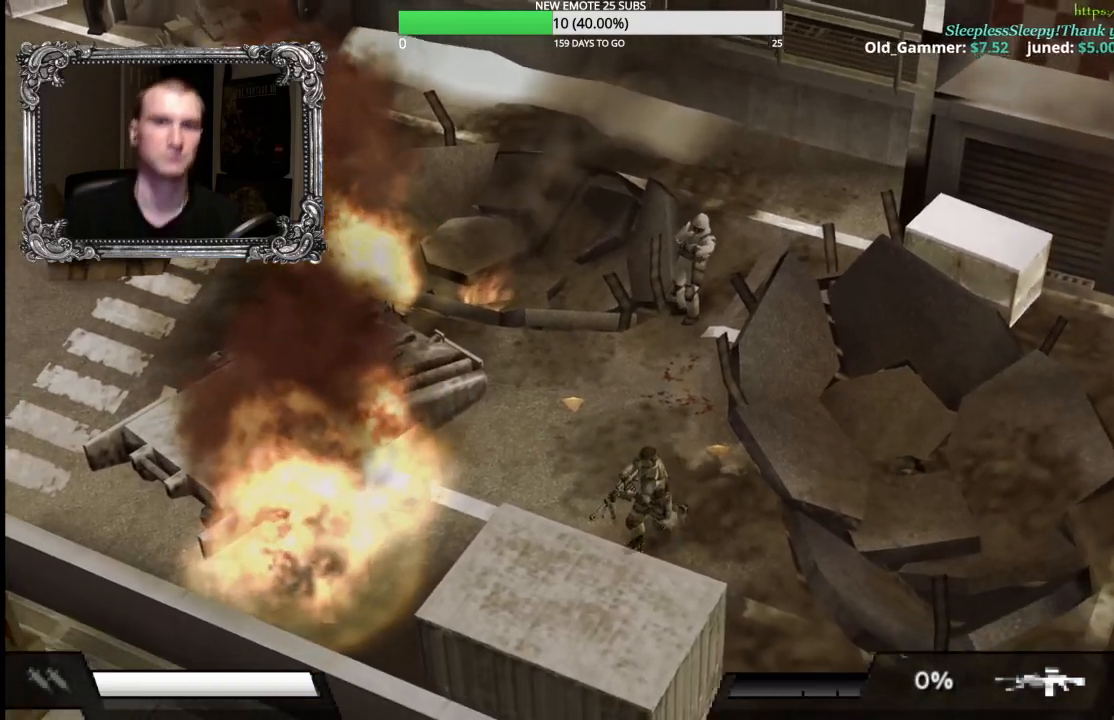
{"buttons": ["Y"], "left_stick": "center", "right_stick": "center", "button_events": [[367, "Y", "down"]]}
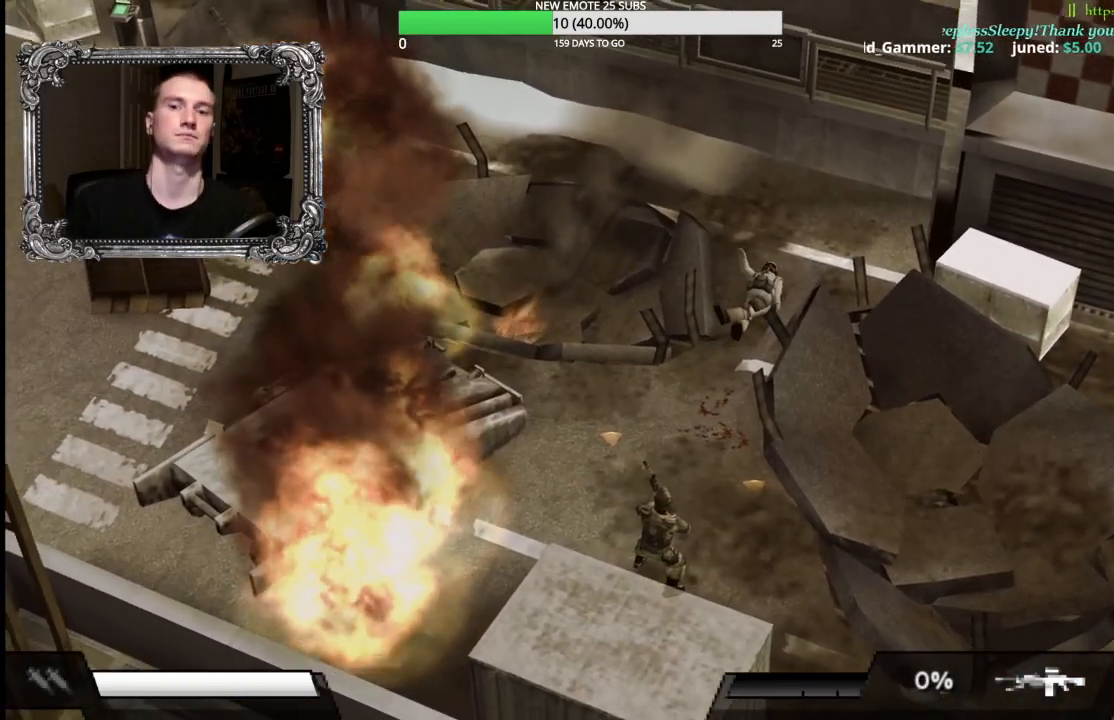
{"buttons": ["Y"], "left_stick": "center", "right_stick": "center", "button_events": [[83, "Y", "up"], [400, "Y", "down"]]}
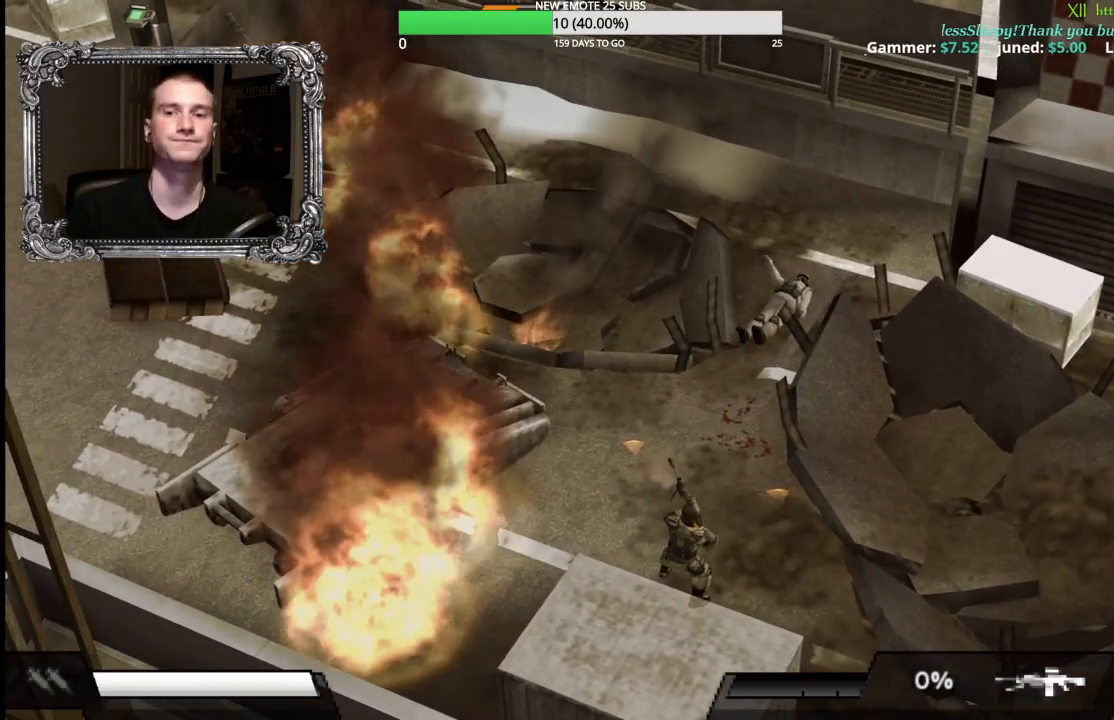
{"buttons": ["Y"], "left_stick": "center", "right_stick": "center", "button_events": [[133, "Y", "up"], [367, "Y", "down"]]}
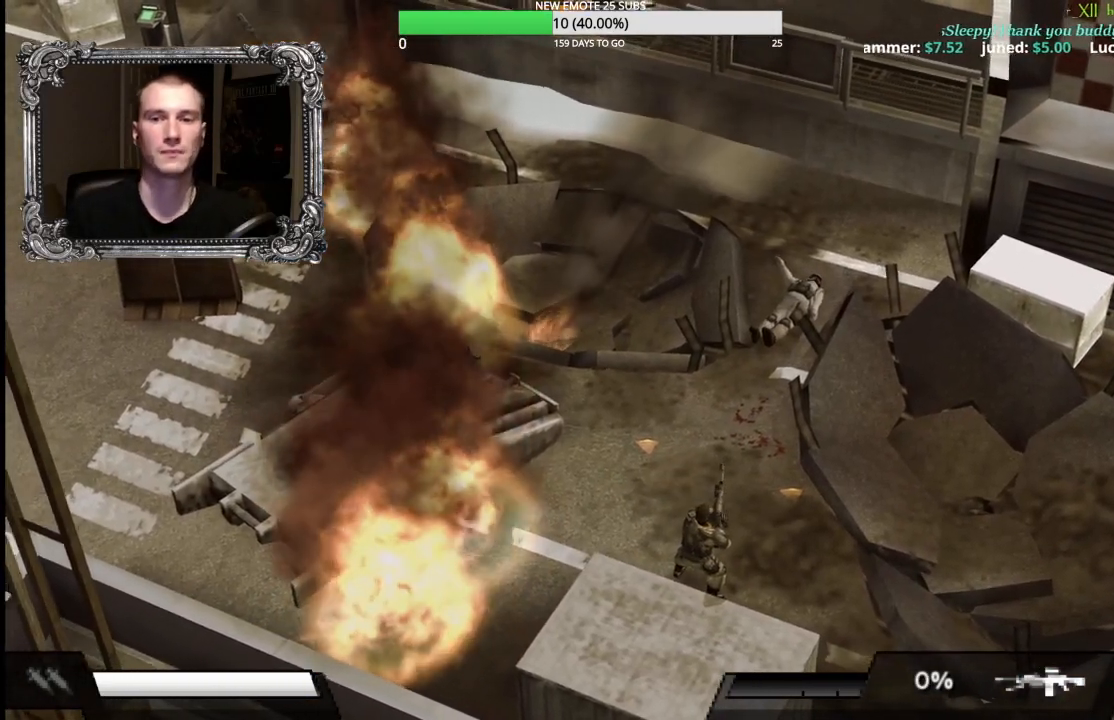
{"buttons": [], "left_stick": "center", "right_stick": "center", "button_events": [[33, "Y", "up"], [267, "Y", "down"], [400, "Y", "up"]]}
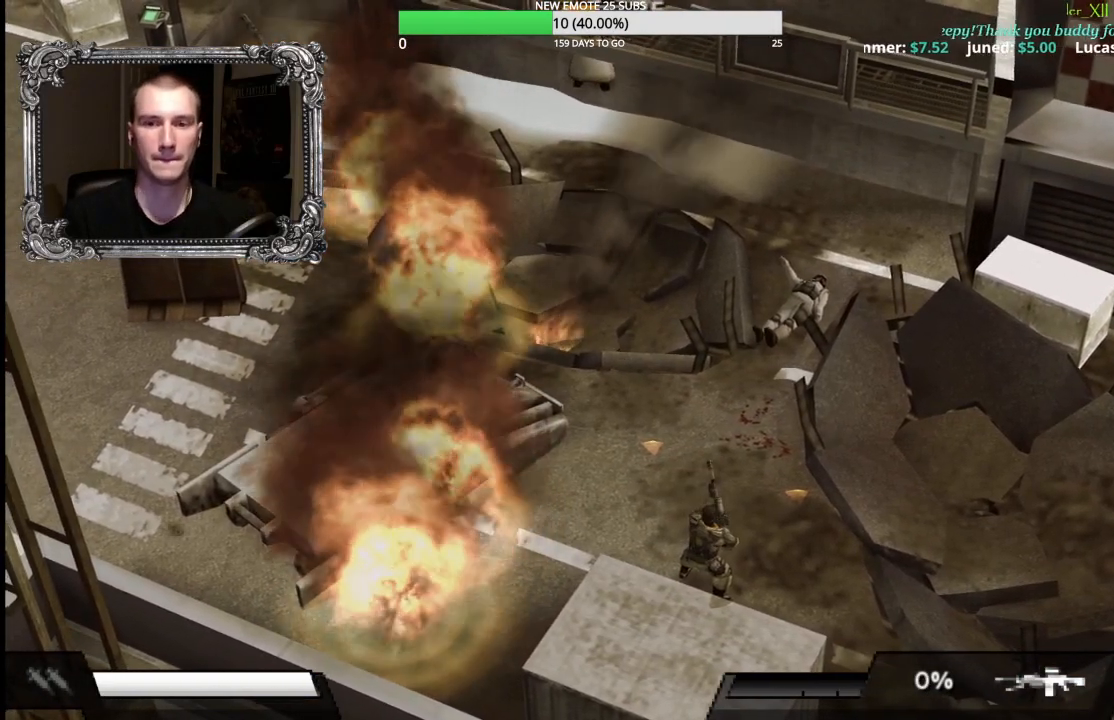
{"buttons": ["X"], "left_stick": "center", "right_stick": "center", "button_events": [[67, "X", "down"]]}
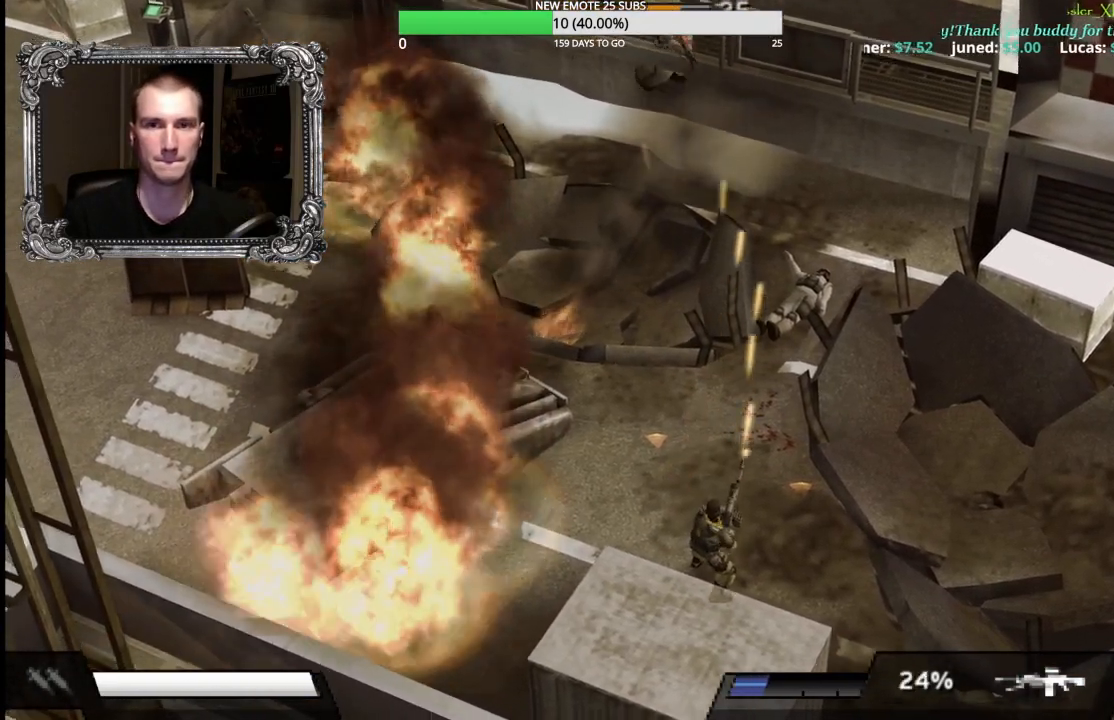
{"buttons": [], "left_stick": "up-left", "right_stick": "center", "button_events": [[317, "X", "up"]]}
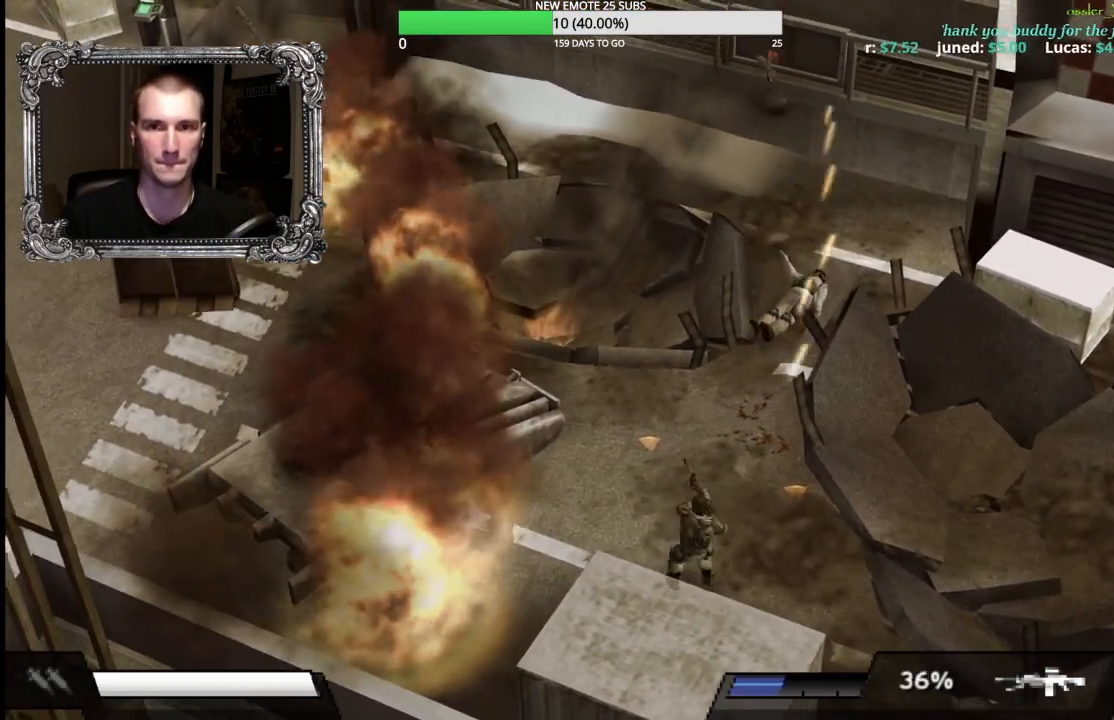
{"buttons": [], "left_stick": "left", "right_stick": "center", "button_events": []}
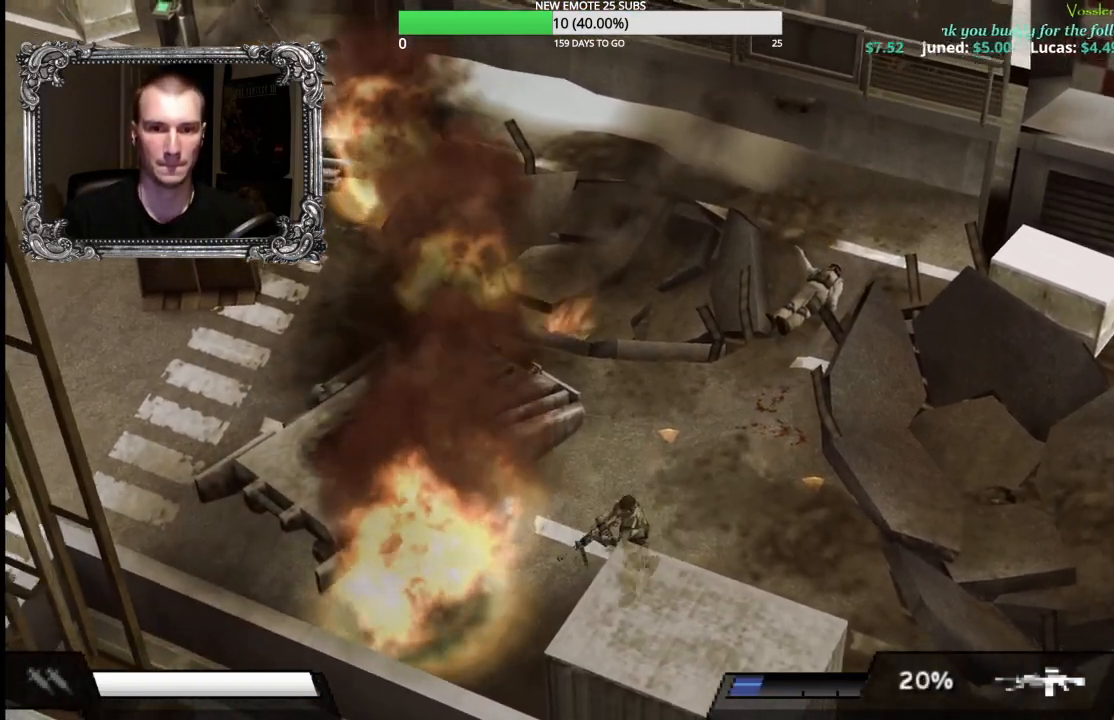
{"buttons": ["X", "L1"], "left_stick": "center", "right_stick": "center", "button_events": [[167, "X", "down"], [367, "L1", "down"]]}
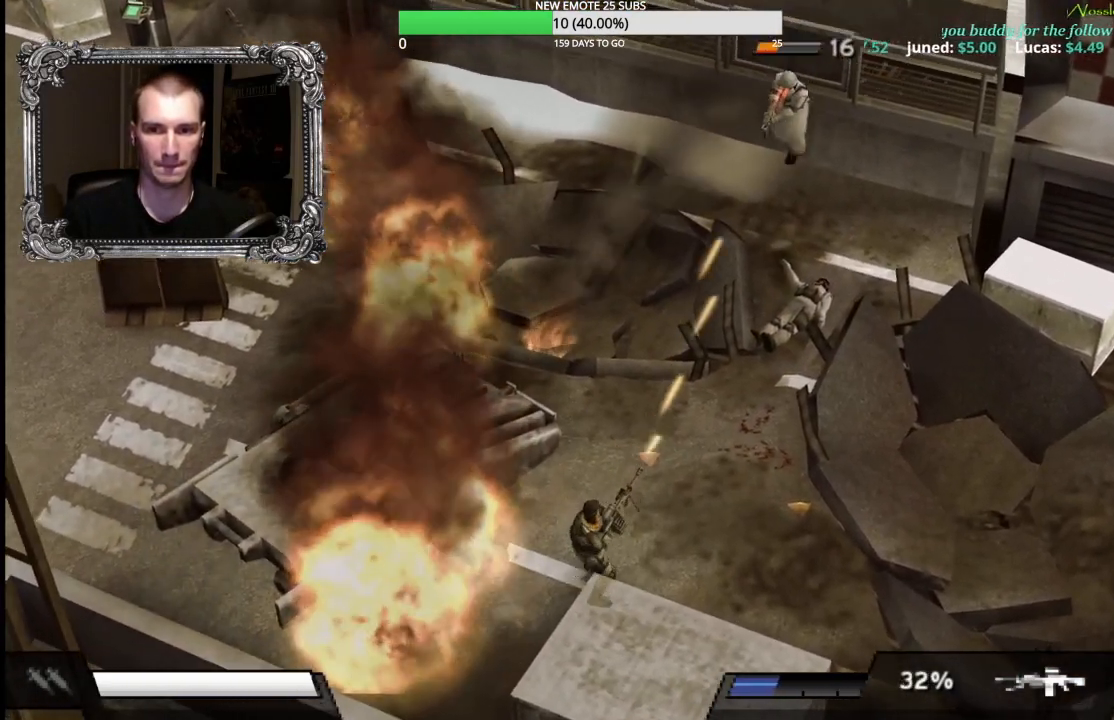
{"buttons": ["L1"], "left_stick": "down-right", "right_stick": "center", "button_events": [[217, "X", "up"]]}
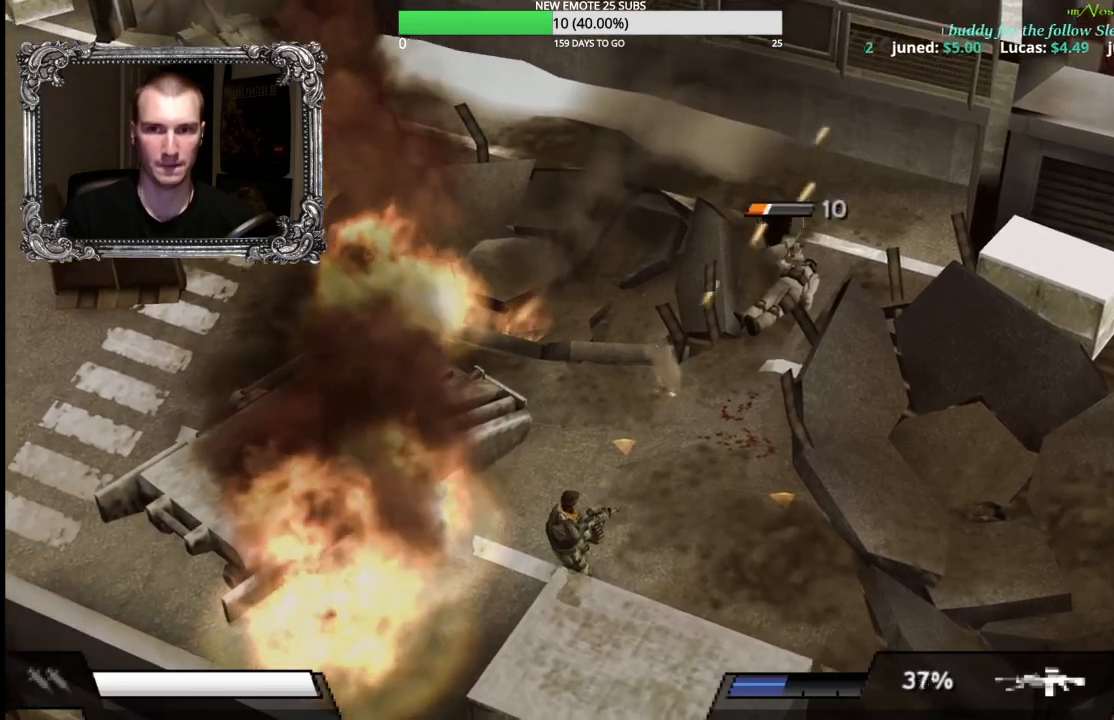
{"buttons": ["X", "L1"], "left_stick": "down", "right_stick": "center", "button_events": [[167, "X", "down"]]}
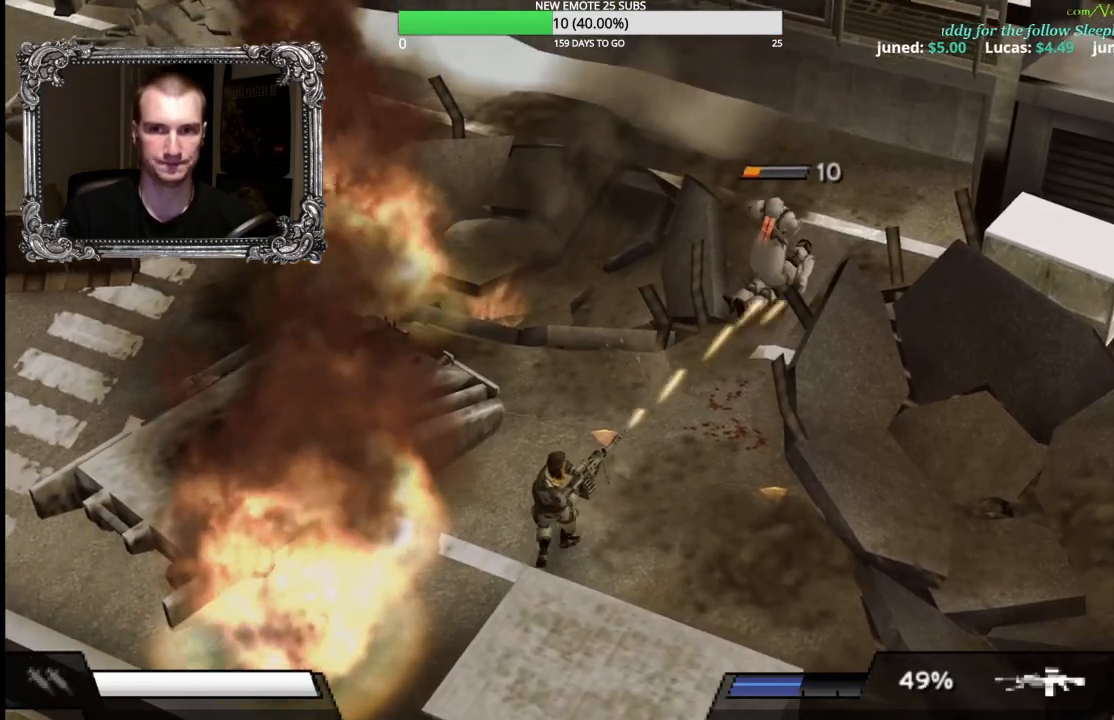
{"buttons": ["L1"], "left_stick": "down", "right_stick": "center", "button_events": [[500, "X", "up"]]}
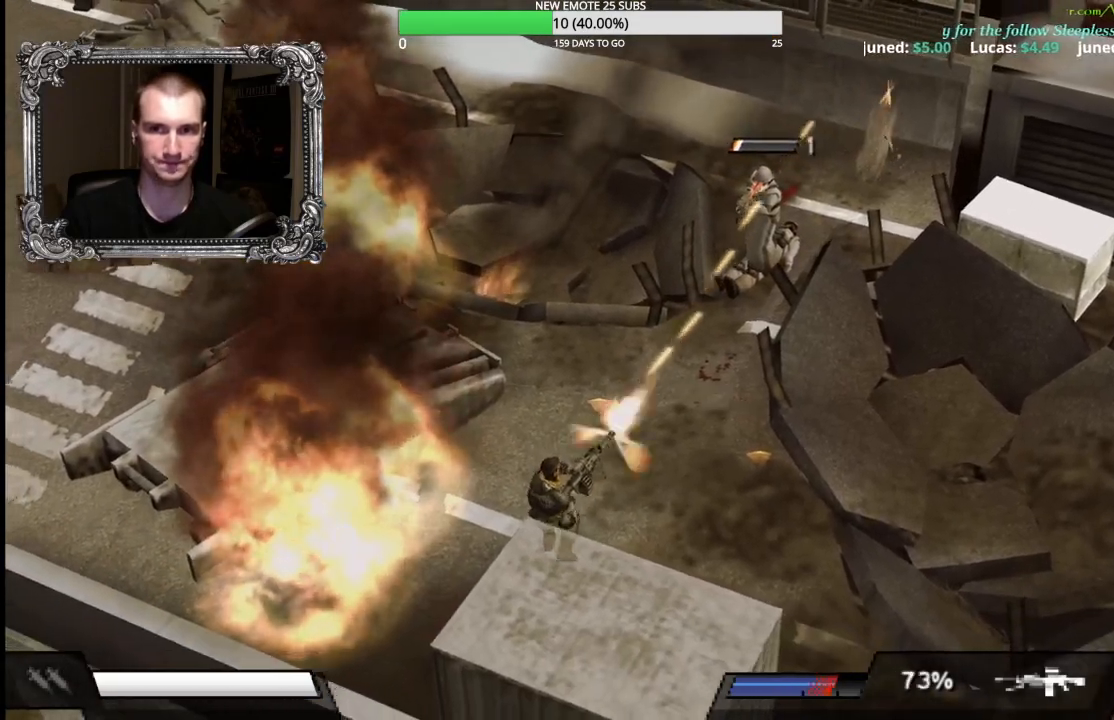
{"buttons": [], "left_stick": "center", "right_stick": "center", "button_events": [[117, "L1", "up"]]}
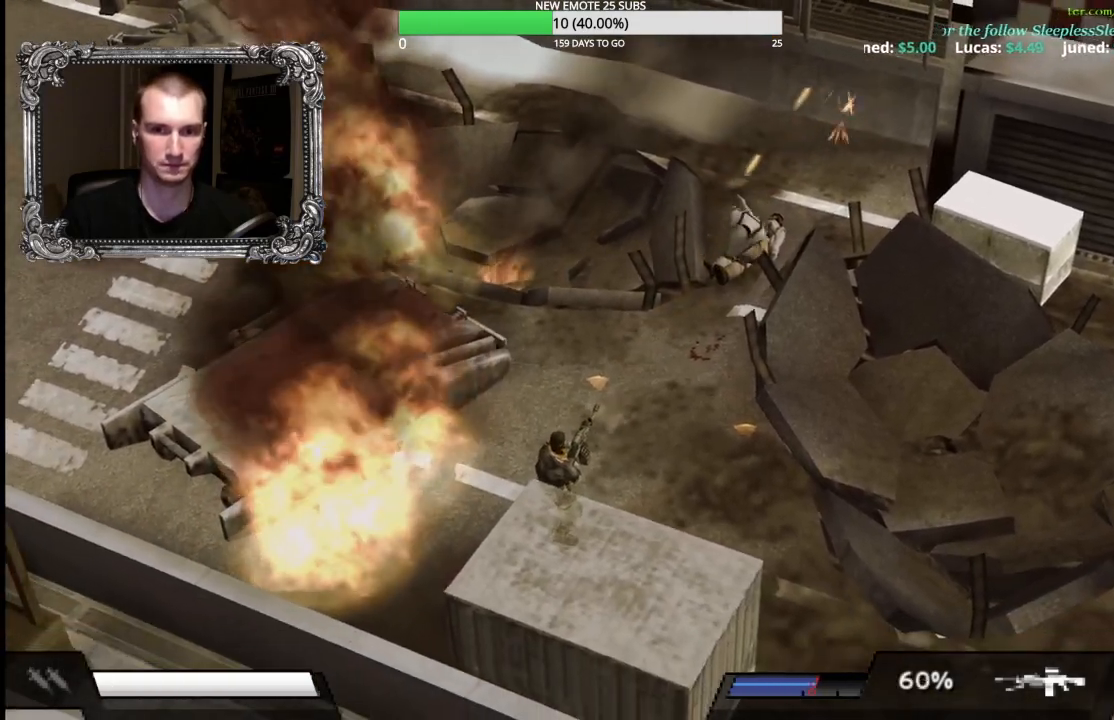
{"buttons": [], "left_stick": "center", "right_stick": "center", "button_events": []}
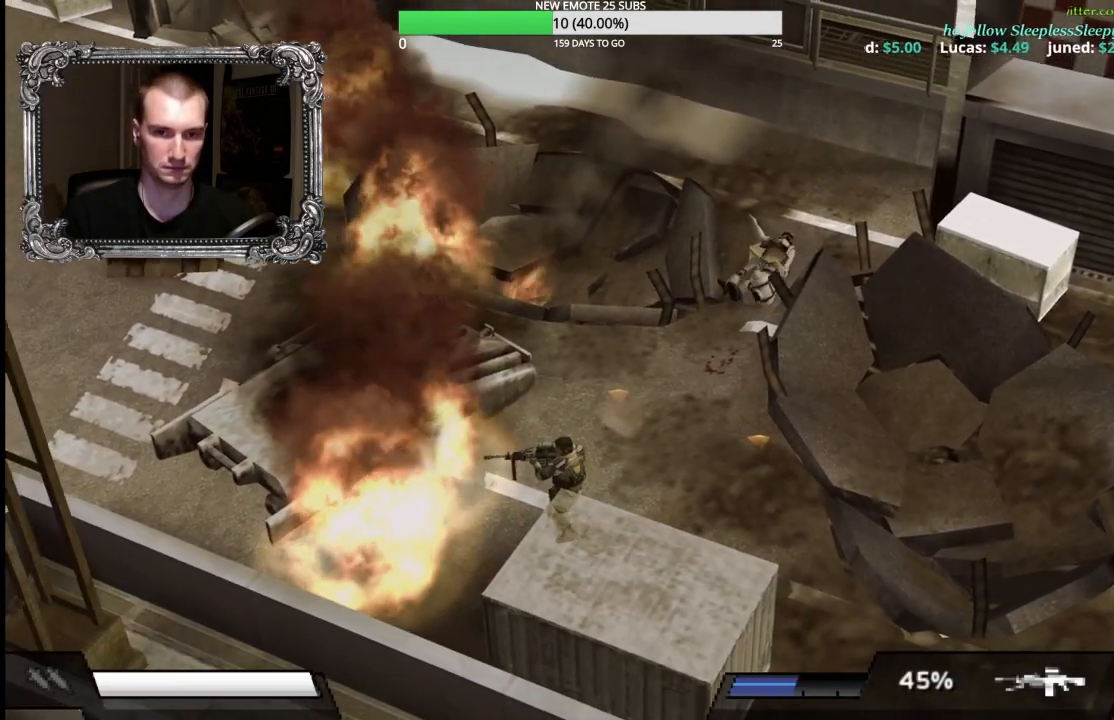
{"buttons": [], "left_stick": "center", "right_stick": "center", "button_events": []}
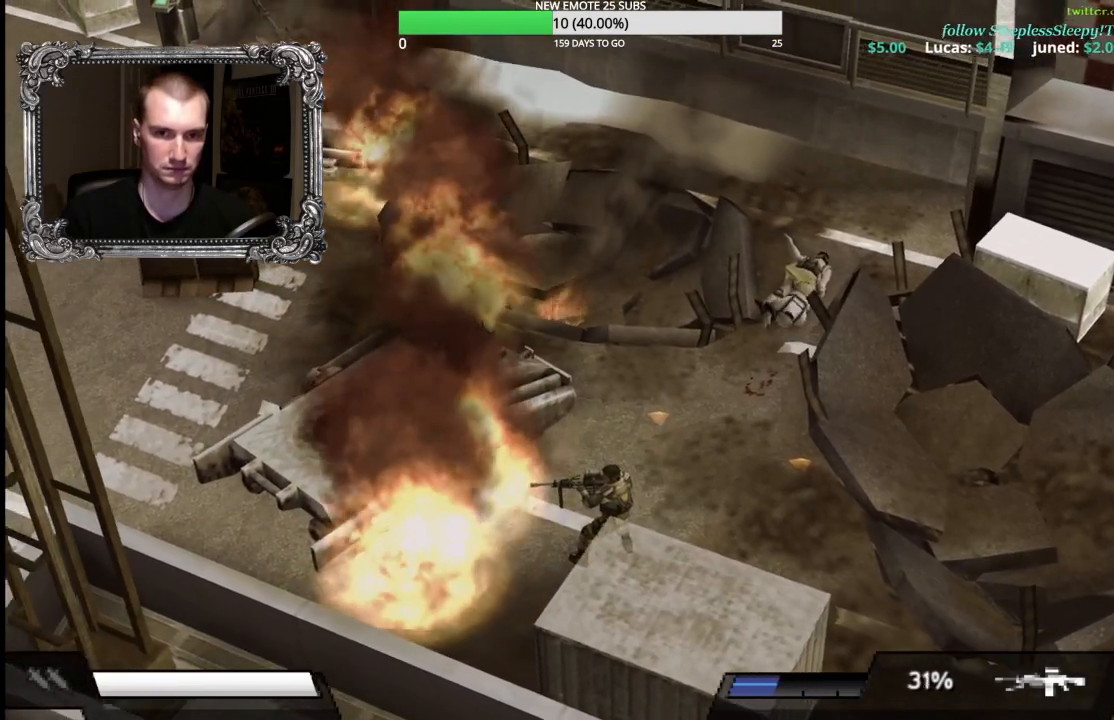
{"buttons": [], "left_stick": "center", "right_stick": "center", "button_events": []}
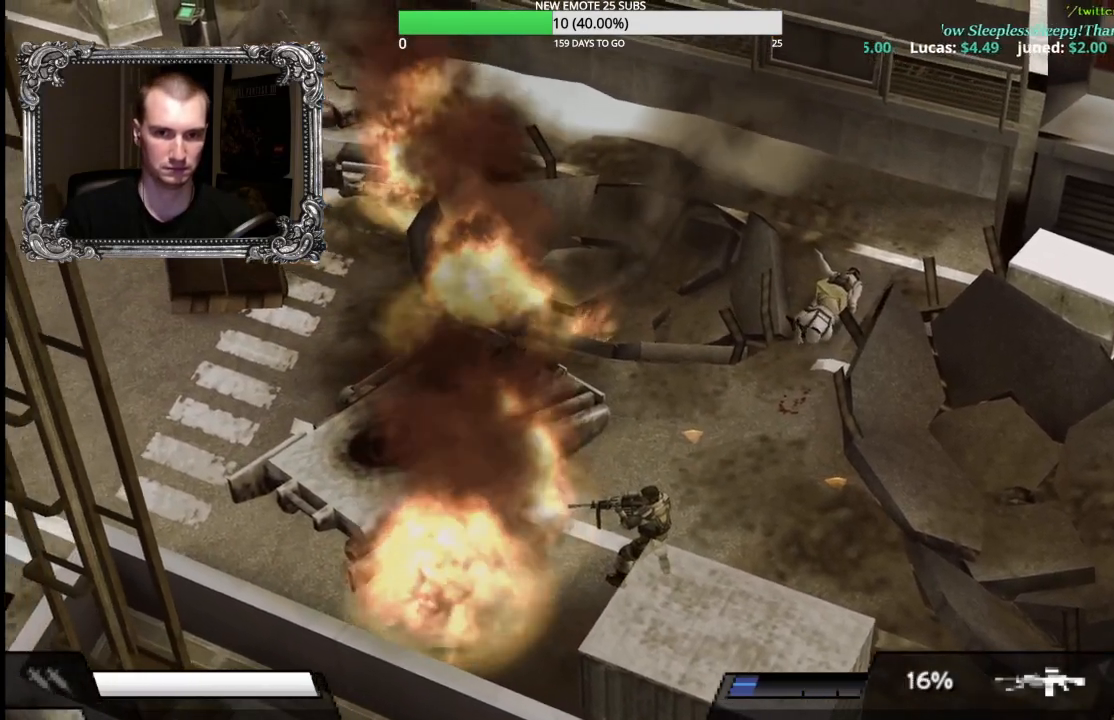
{"buttons": [], "left_stick": "up", "right_stick": "center", "button_events": []}
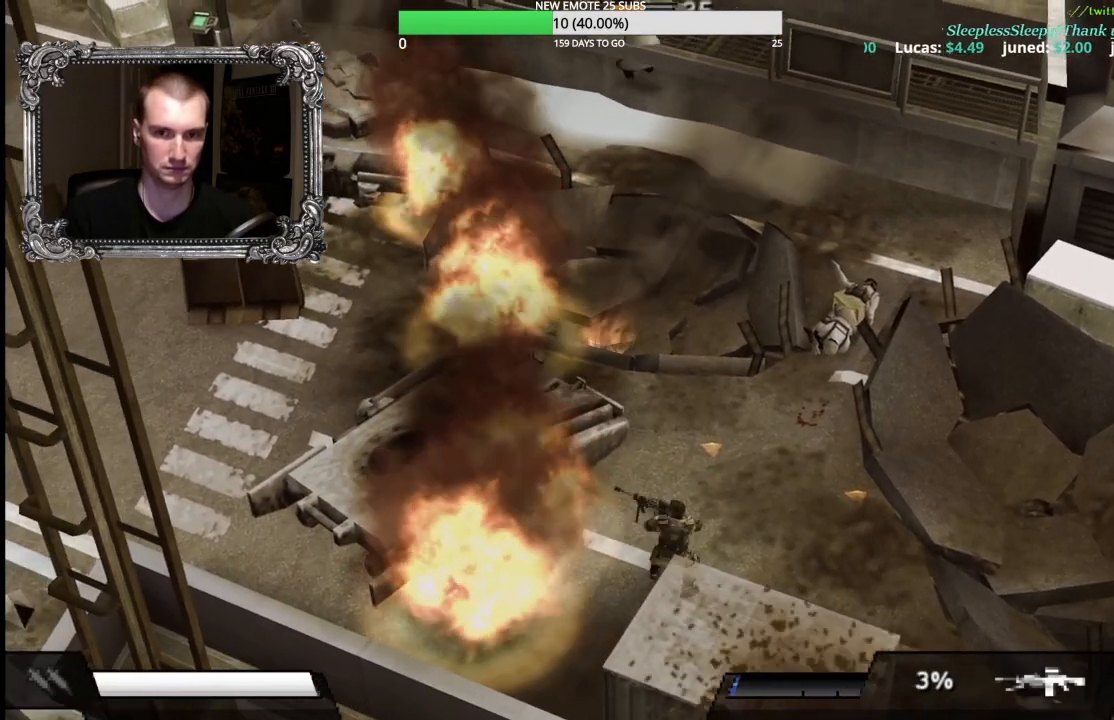
{"buttons": [], "left_stick": "center", "right_stick": "center", "button_events": []}
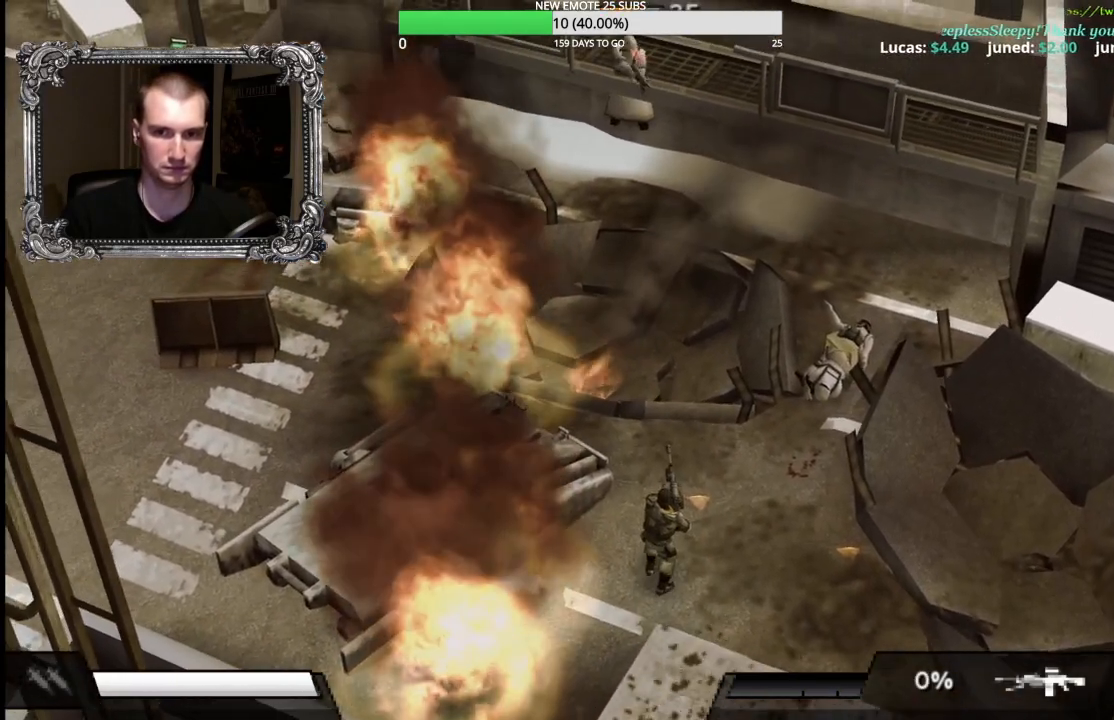
{"buttons": ["L1"], "left_stick": "down-left", "right_stick": "center", "button_events": [[183, "L1", "down"]]}
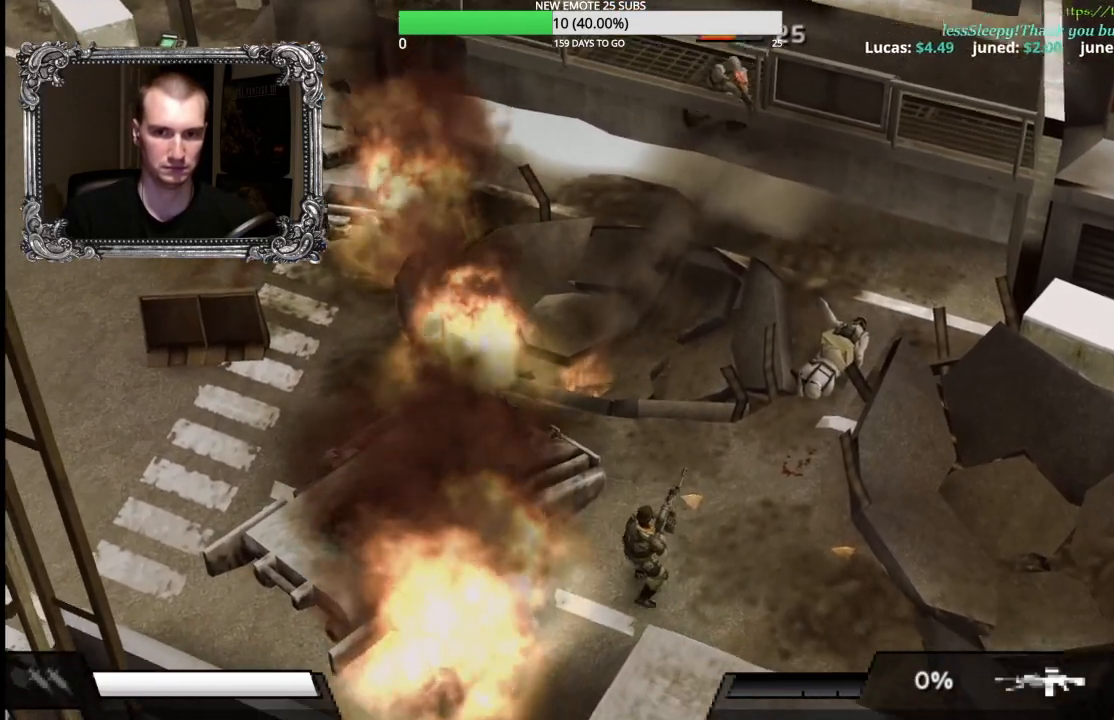
{"buttons": ["X", "L1"], "left_stick": "down-right", "right_stick": "center", "button_events": [[183, "X", "down"]]}
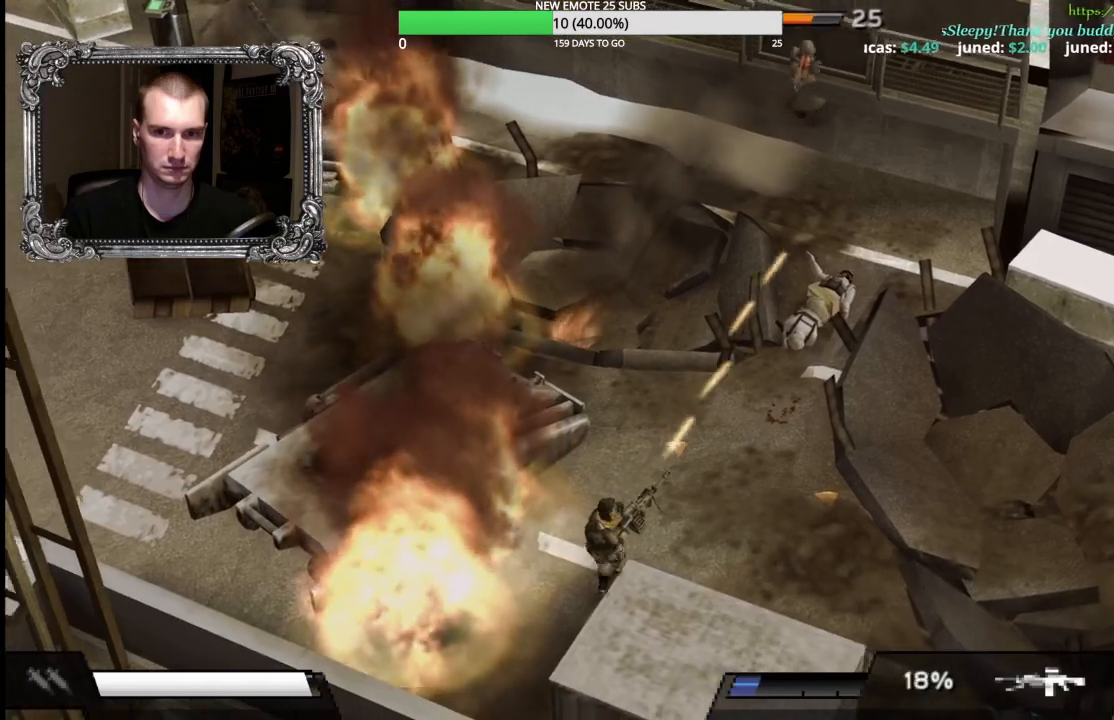
{"buttons": ["L1"], "left_stick": "center", "right_stick": "center", "button_events": [[133, "X", "up"]]}
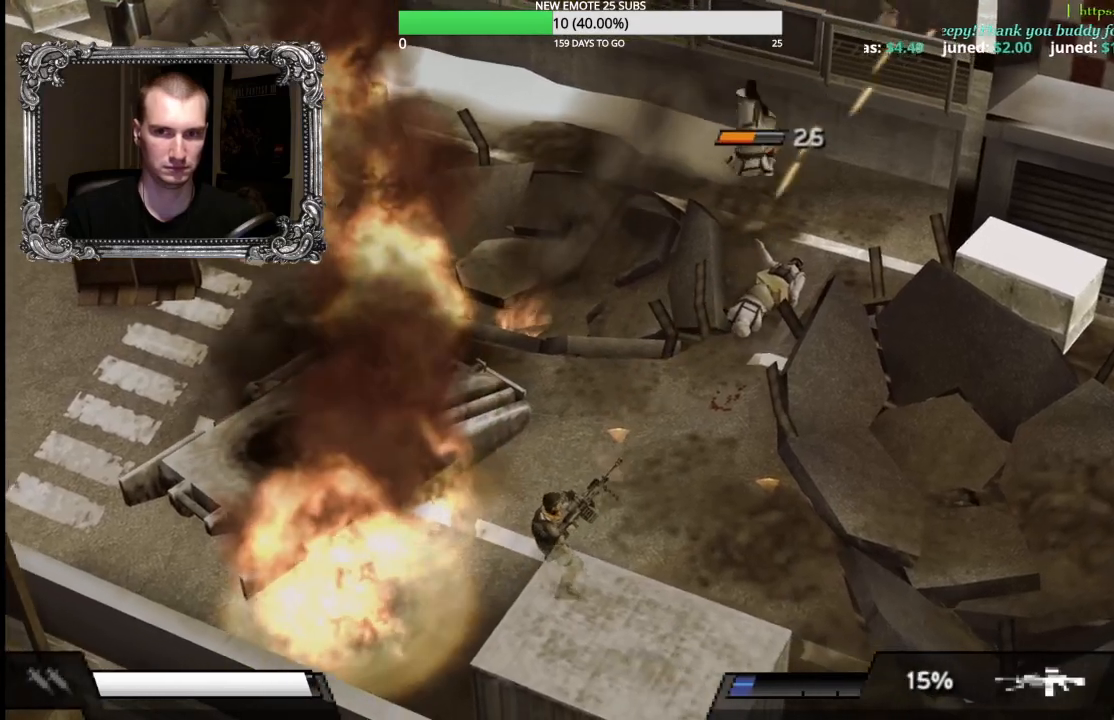
{"buttons": ["X", "L1"], "left_stick": "center", "right_stick": "center", "button_events": [[333, "X", "down"]]}